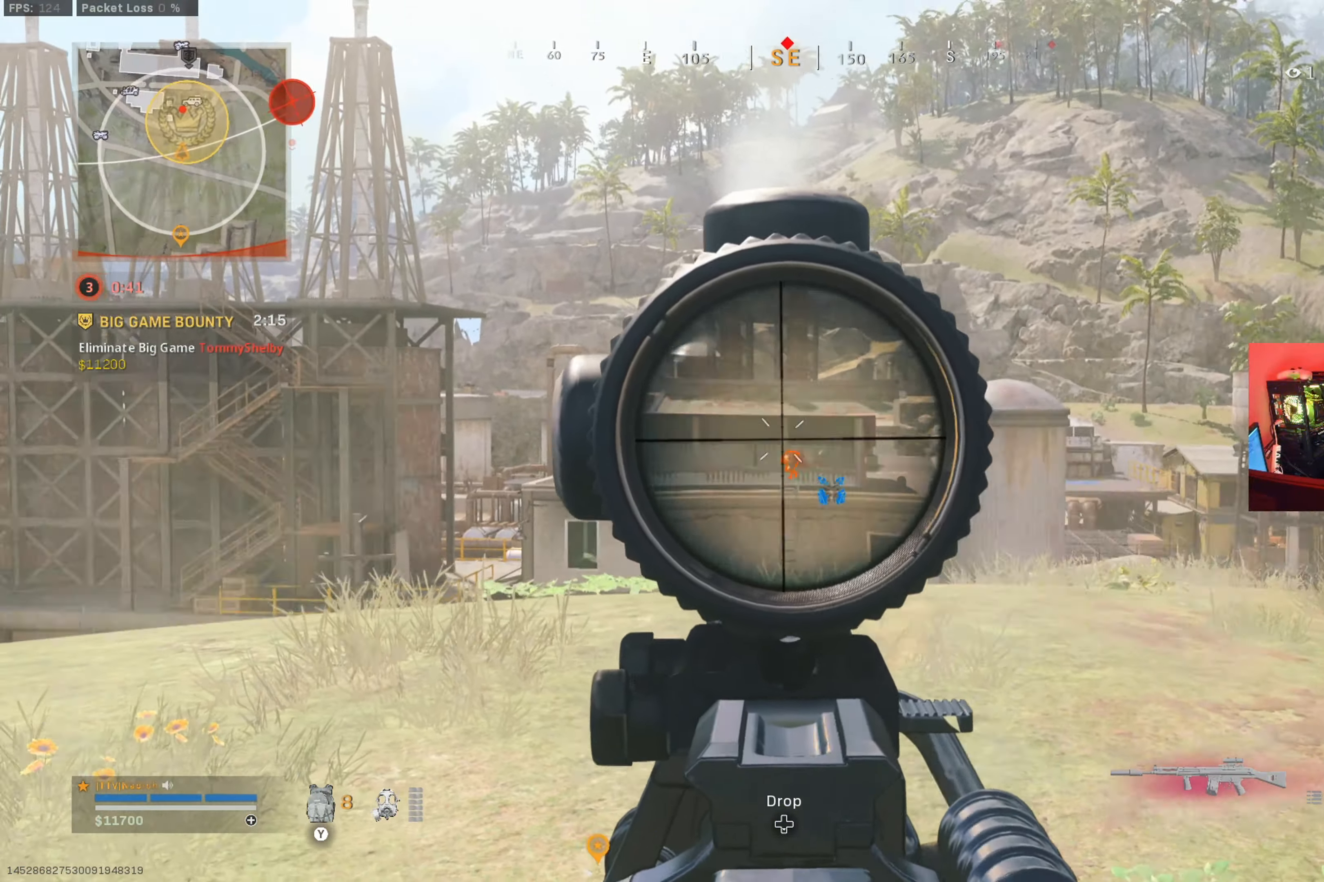
Gameplay with a controller (Xbox layout); each line is a JSON object with the inputs held at the frame after it. "button_events" lists button changes between this image and that frame as [ms after this image, input, new state], when the widget could be followed in between (sticks are given only as held states). Not read: R3.
{"buttons": ["L2"], "left_stick": "up", "right_stick": "center", "button_events": [[467, "R2", "up"]]}
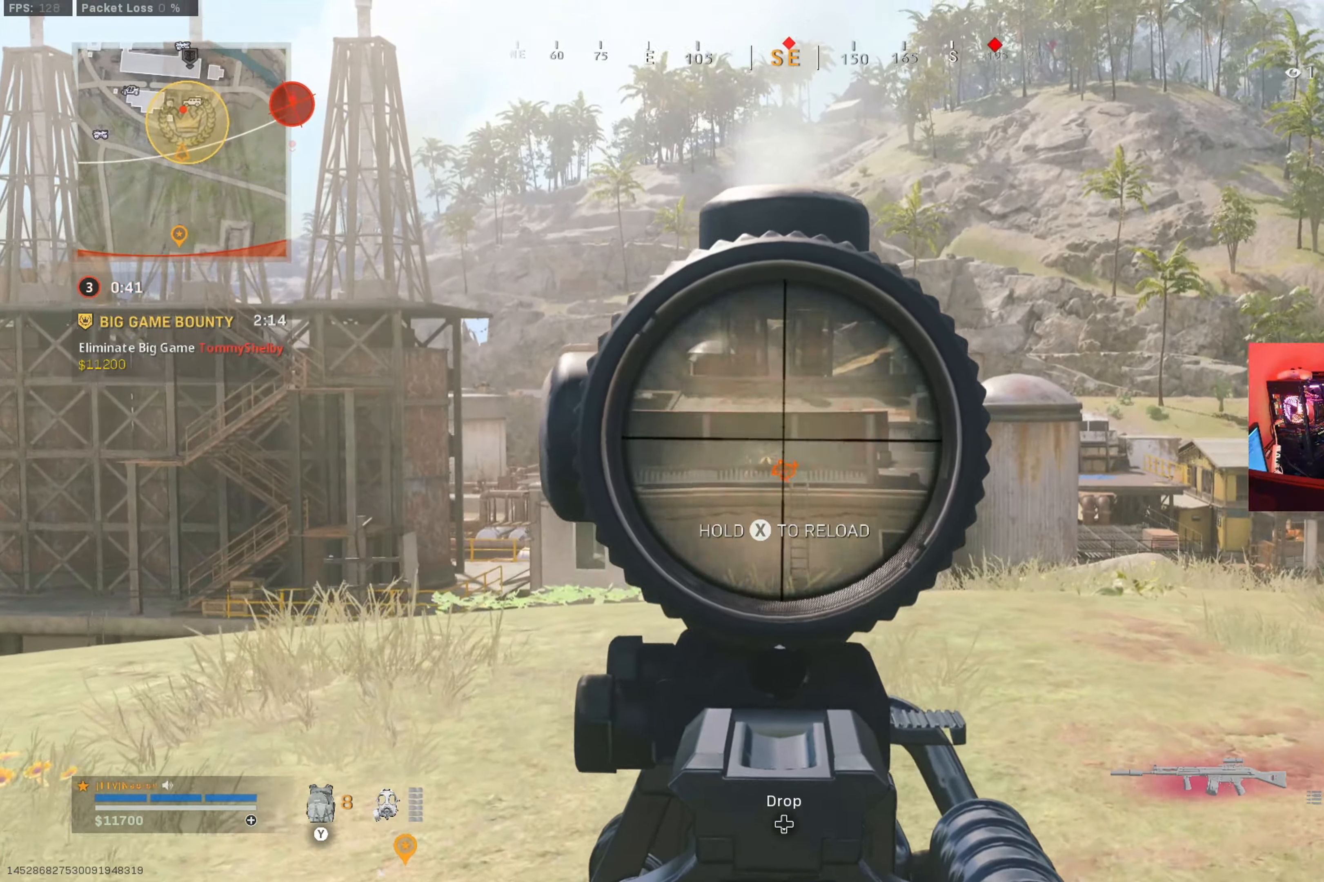
{"buttons": ["L2"], "left_stick": "up", "right_stick": "center", "button_events": []}
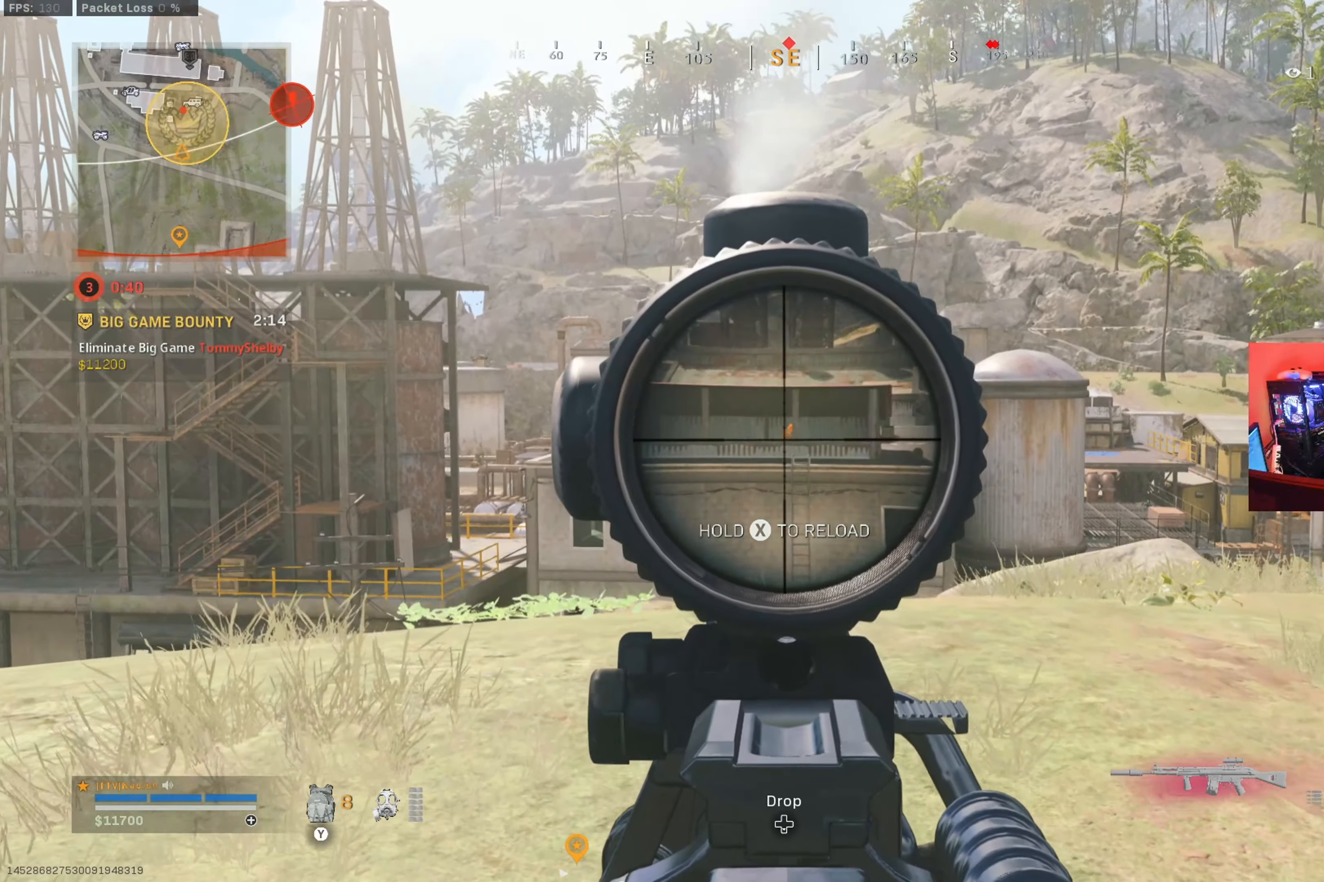
{"buttons": ["L2", "R2"], "left_stick": "down-right", "right_stick": "center", "button_events": [[50, "R2", "down"]]}
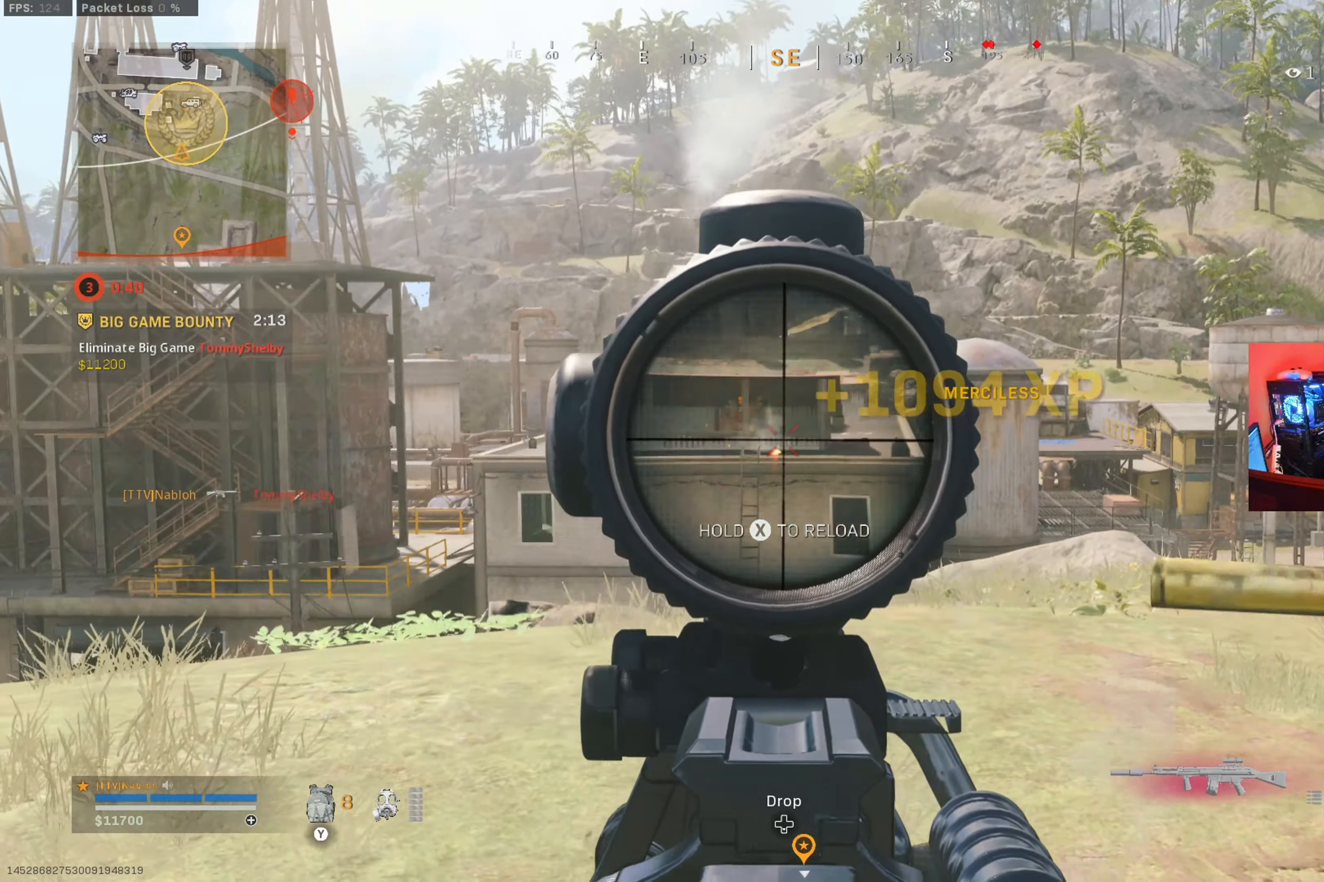
{"buttons": [], "left_stick": "up", "right_stick": "center", "button_events": [[117, "R2", "up"], [150, "L2", "up"], [217, "X", "down"], [267, "X", "up"]]}
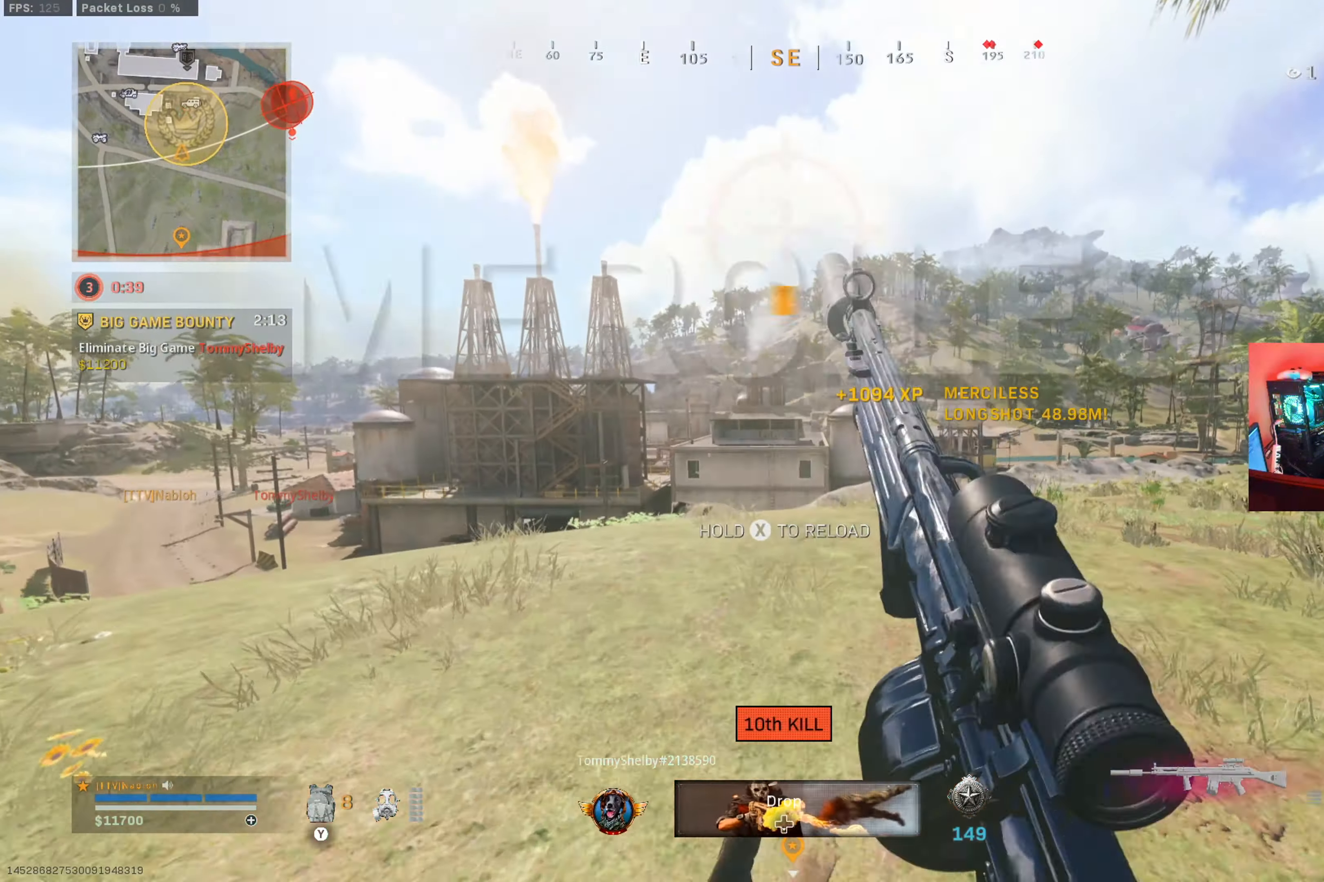
{"buttons": [], "left_stick": "up", "right_stick": "center", "button_events": []}
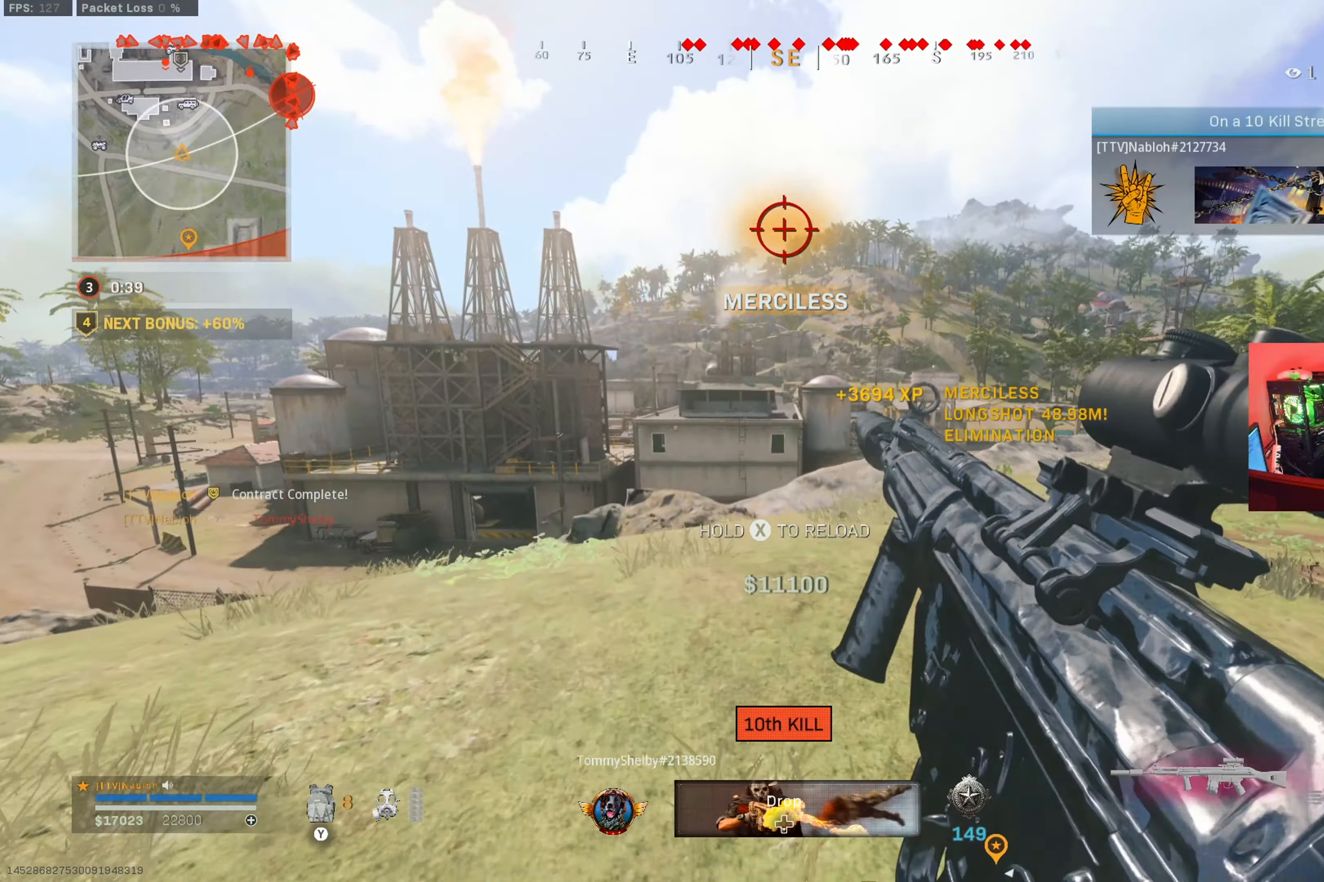
{"buttons": [], "left_stick": "up", "right_stick": "center", "button_events": []}
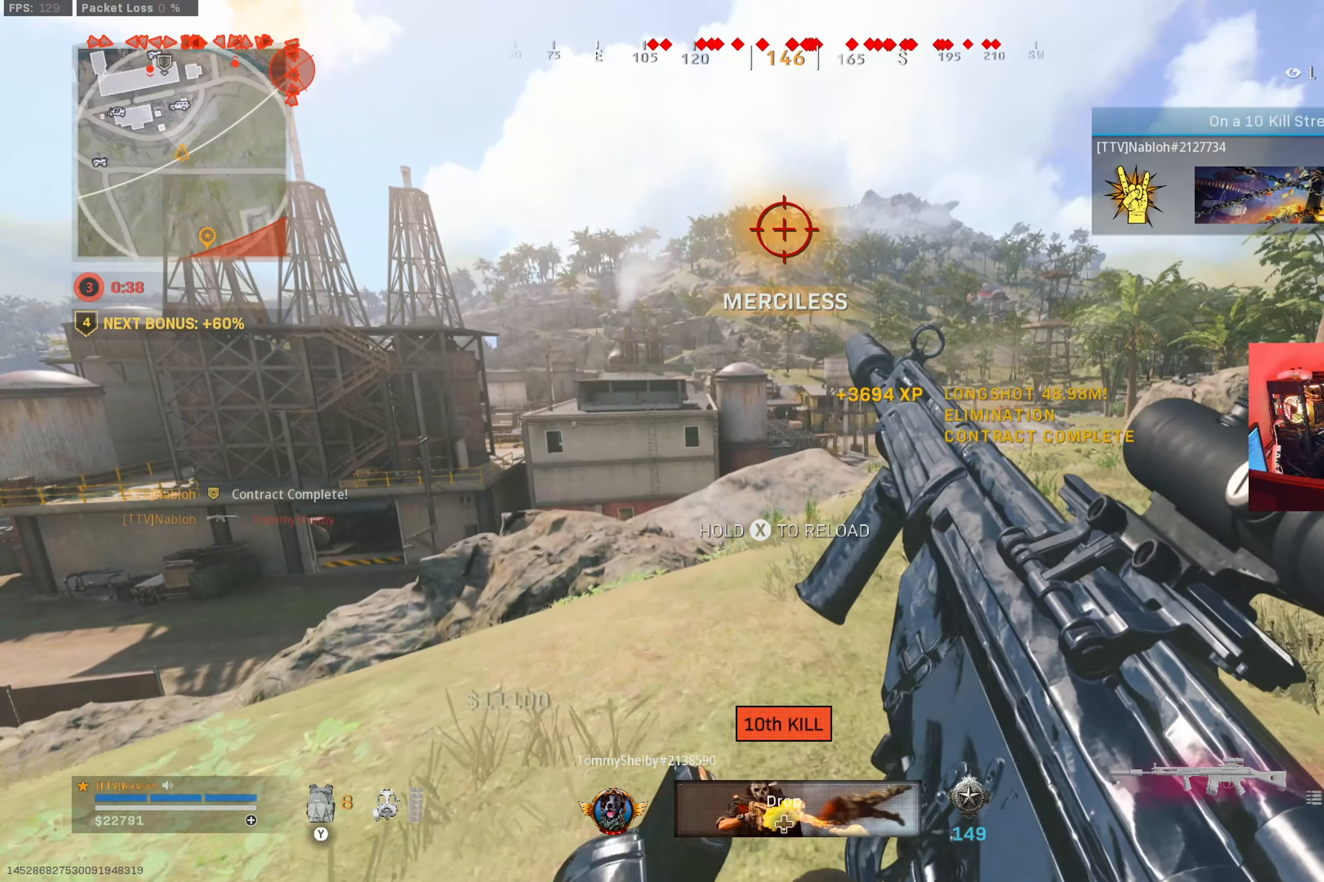
{"buttons": [], "left_stick": "up", "right_stick": "center", "button_events": []}